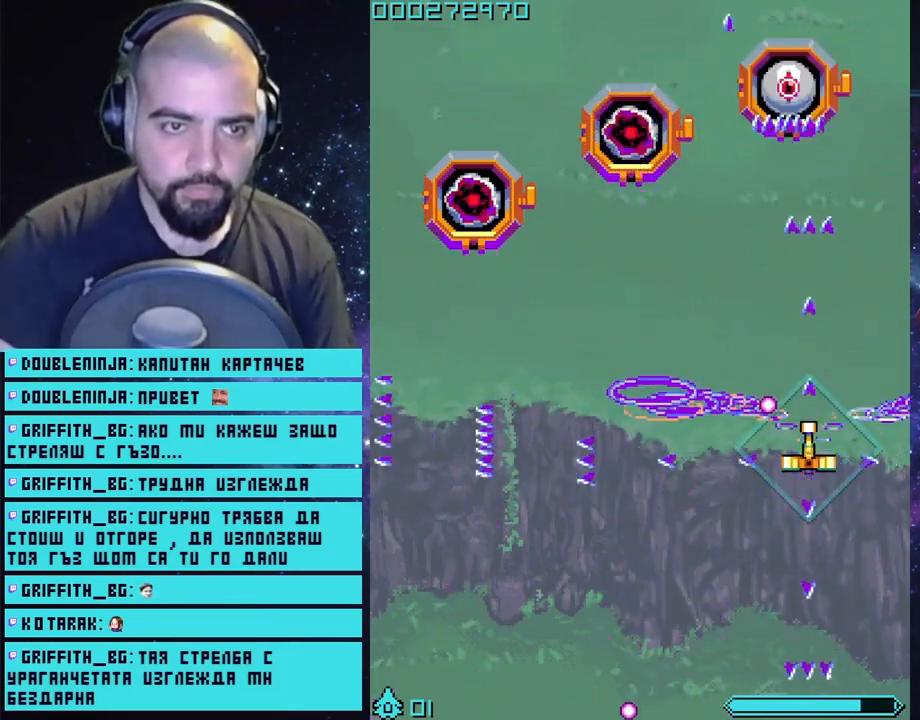
Gameplay with a controller (PlayStation layout); each line is a JSON object with the inputs held at the frame after it. "events" lists button and stick changes between this image and that frame as [ms after this image, input, new state], when the widget could be followed in between.
{"buttons": ["CROSS"], "left_stick": "center", "right_stick": "center", "events": [[383, "left_stick", "left"], [433, "left_stick", "center"]]}
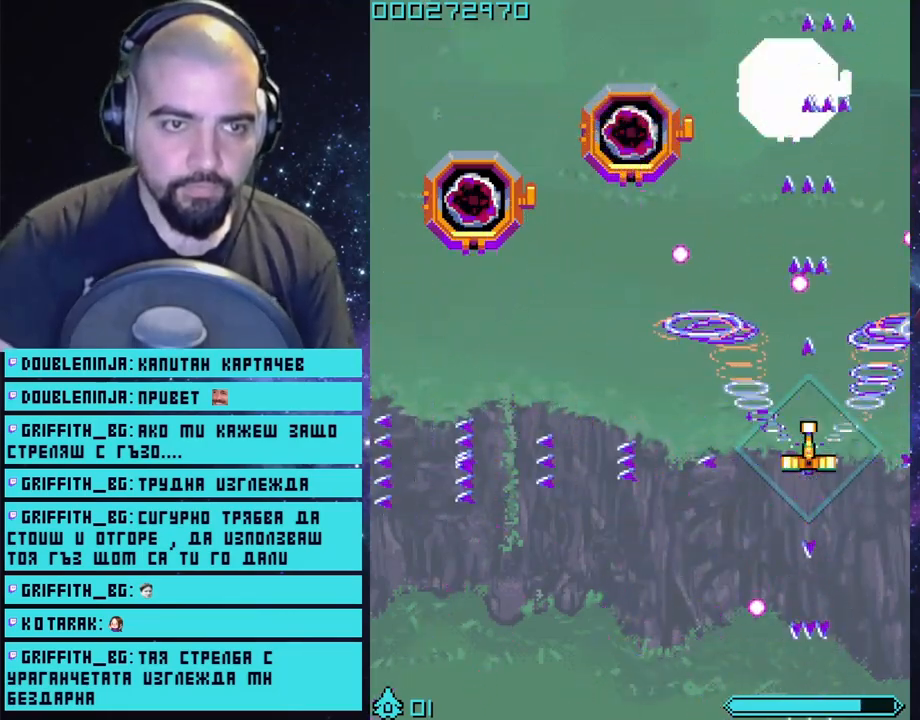
{"buttons": ["CROSS"], "left_stick": "up-right", "right_stick": "center", "events": [[83, "left_stick", "down-left"], [317, "left_stick", "center"], [500, "left_stick", "up-right"]]}
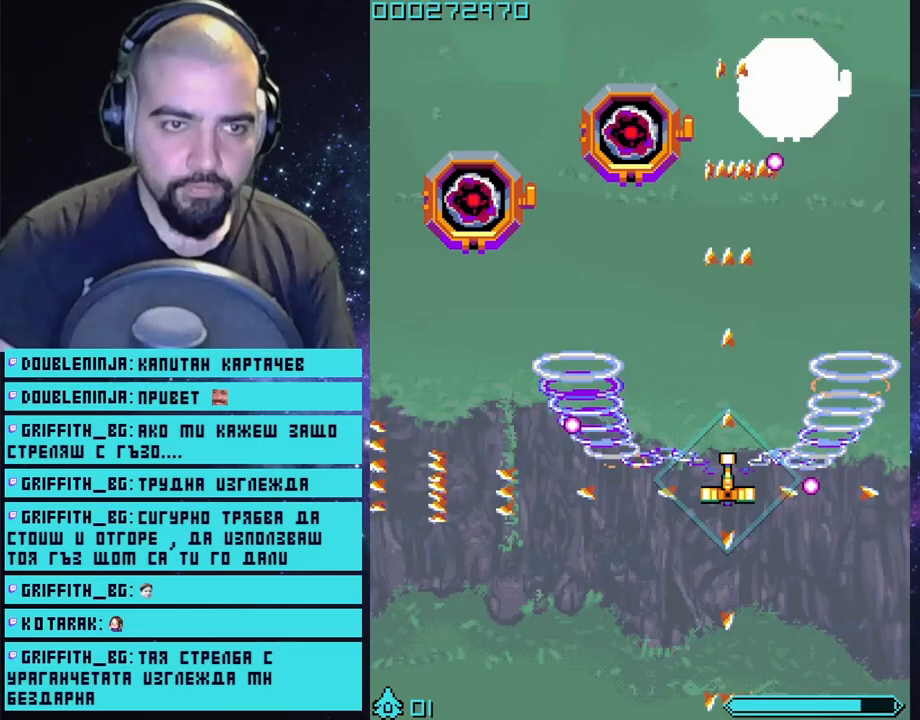
{"buttons": ["CROSS"], "left_stick": "right", "right_stick": "center", "events": [[183, "left_stick", "center"], [417, "left_stick", "right"]]}
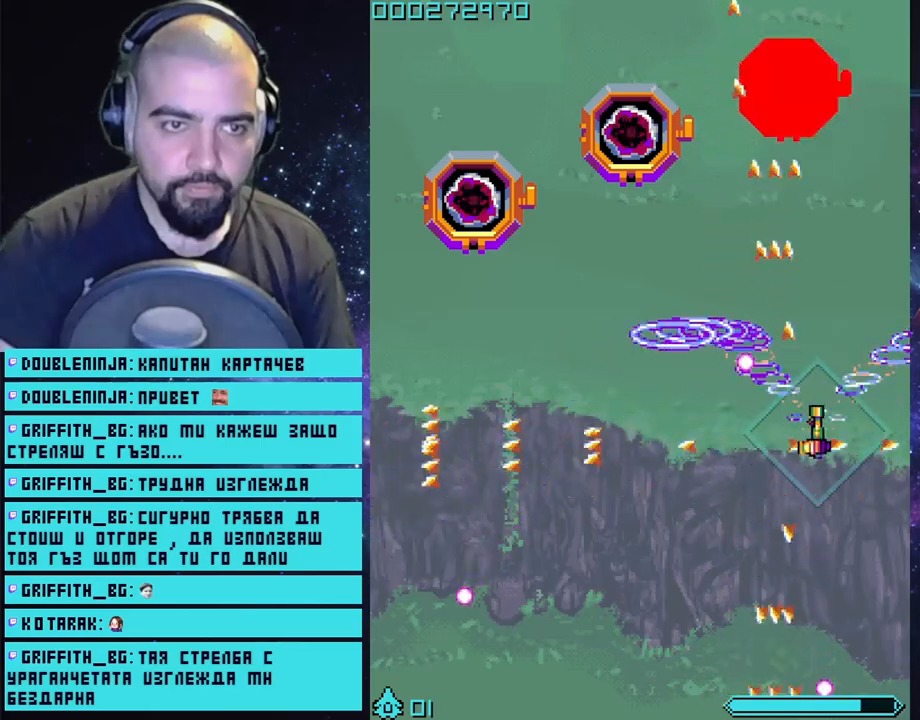
{"buttons": ["CROSS"], "left_stick": "down-left", "right_stick": "center", "events": [[67, "left_stick", "center"], [433, "left_stick", "down-left"]]}
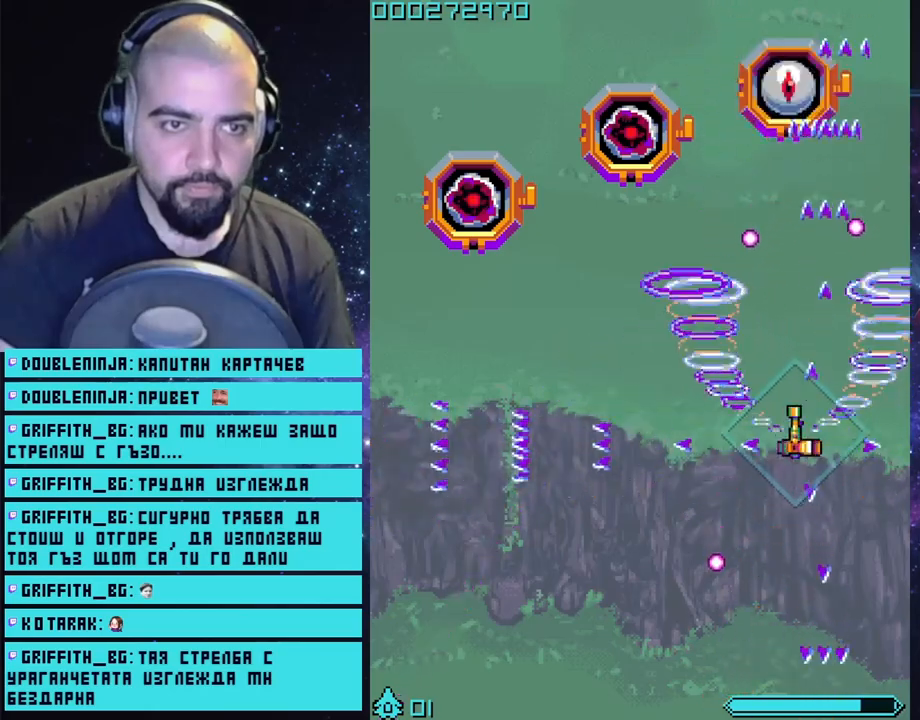
{"buttons": ["CROSS"], "left_stick": "center", "right_stick": "center", "events": [[117, "left_stick", "down-right"], [233, "left_stick", "center"]]}
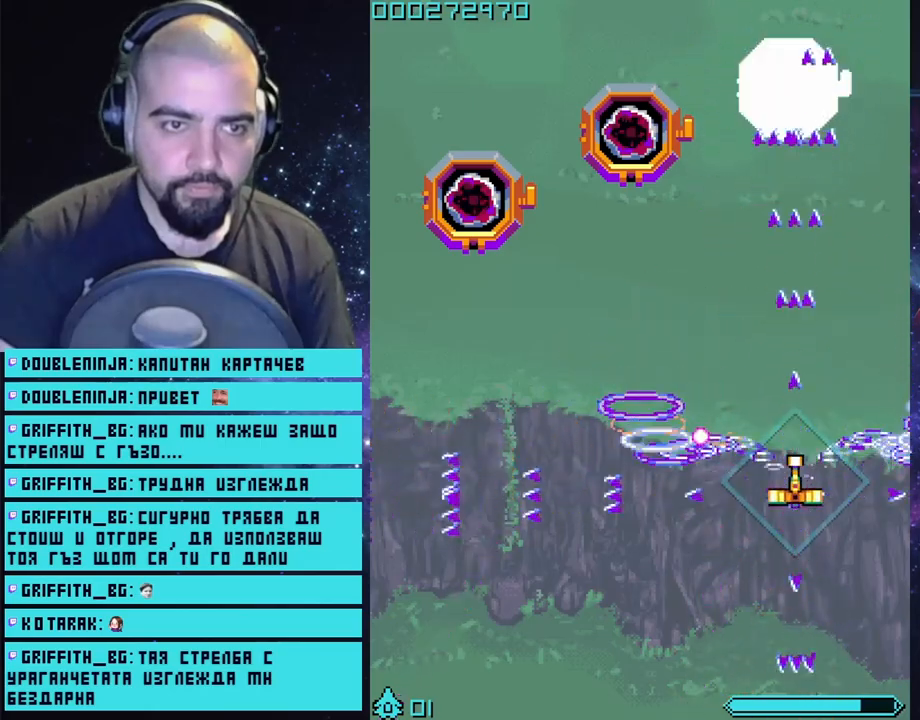
{"buttons": ["CROSS"], "left_stick": "center", "right_stick": "center", "events": []}
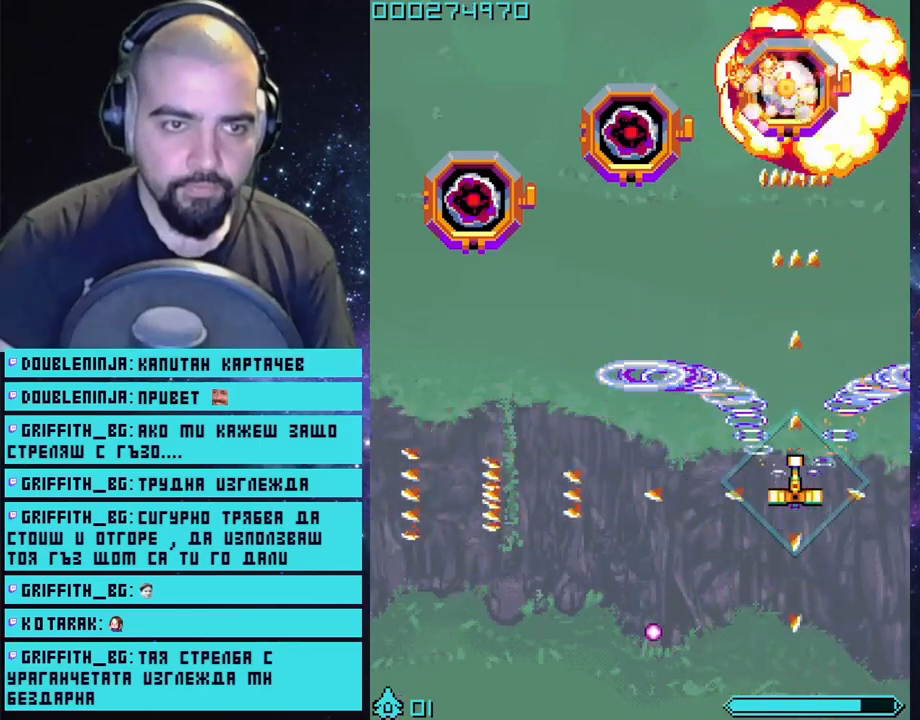
{"buttons": ["CROSS"], "left_stick": "up", "right_stick": "center", "events": [[267, "left_stick", "left"], [433, "left_stick", "up"]]}
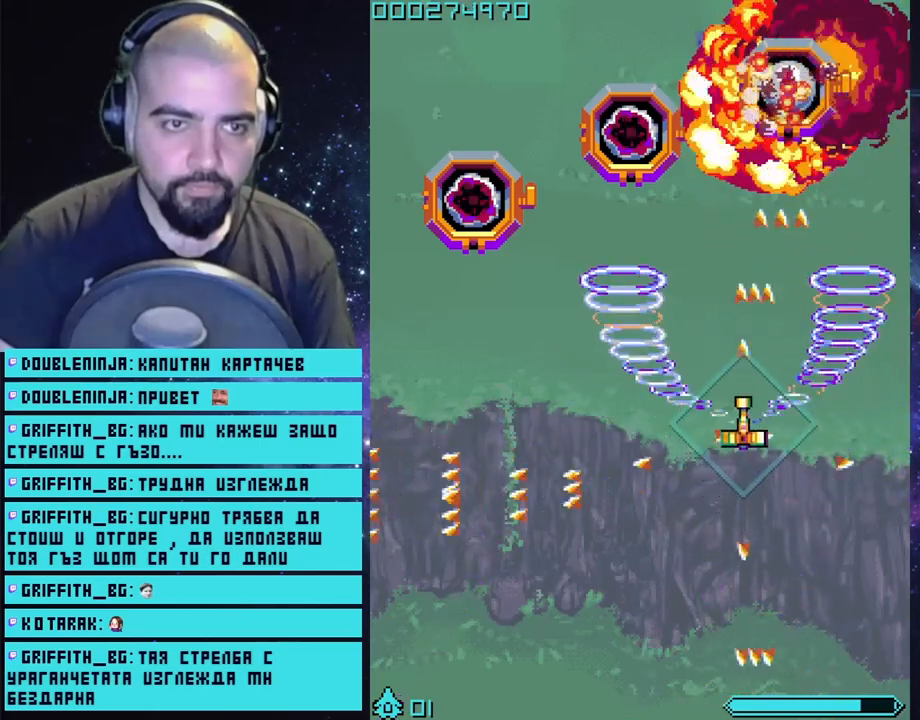
{"buttons": ["CROSS"], "left_stick": "center", "right_stick": "center", "events": [[117, "left_stick", "center"]]}
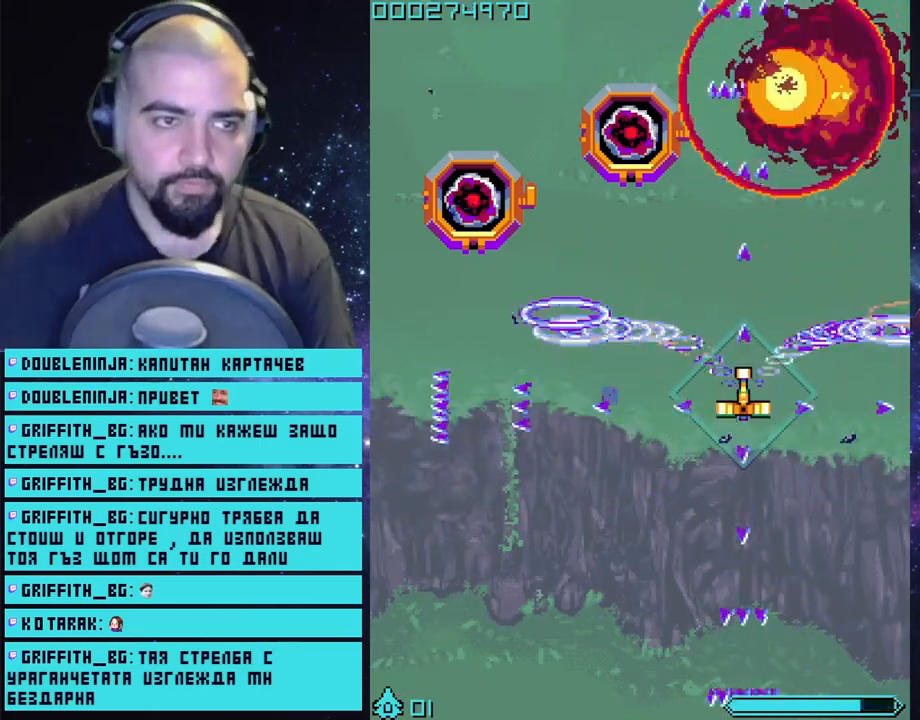
{"buttons": ["CROSS"], "left_stick": "center", "right_stick": "center", "events": []}
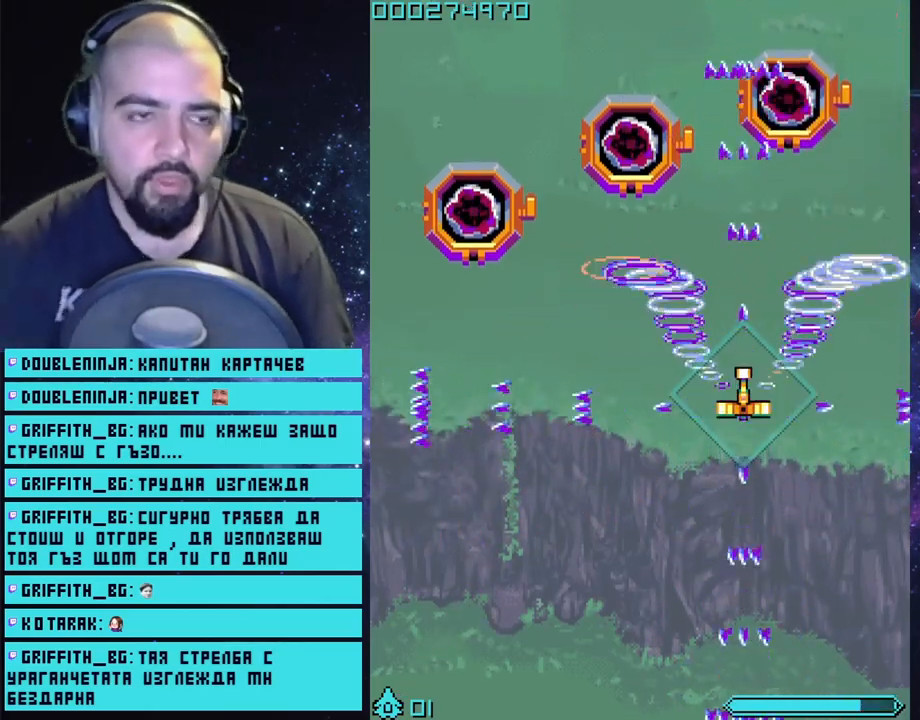
{"buttons": ["CROSS"], "left_stick": "center", "right_stick": "center", "events": []}
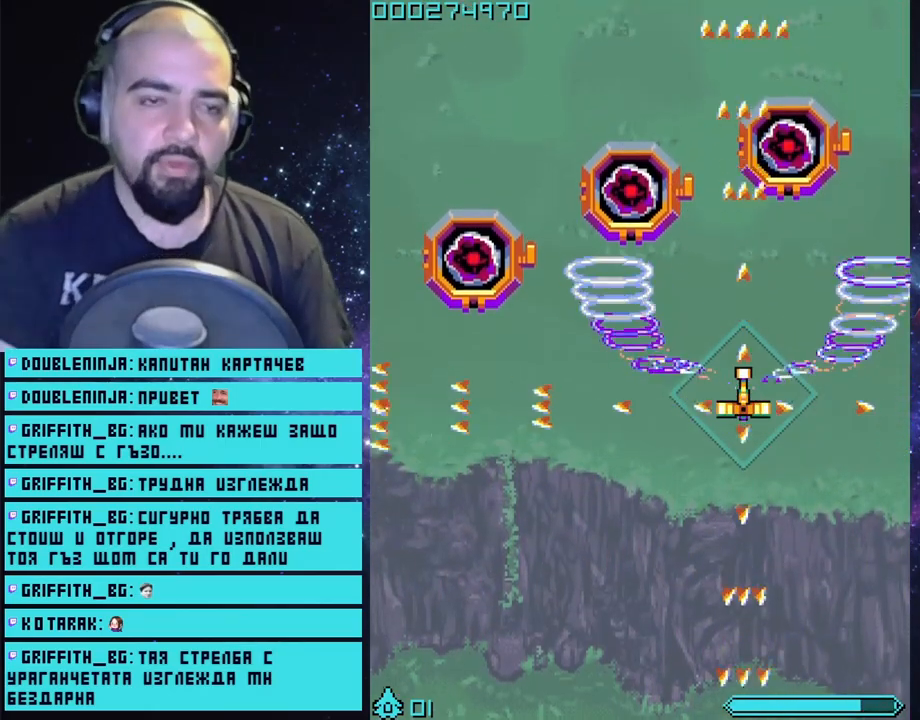
{"buttons": ["CROSS"], "left_stick": "center", "right_stick": "center", "events": []}
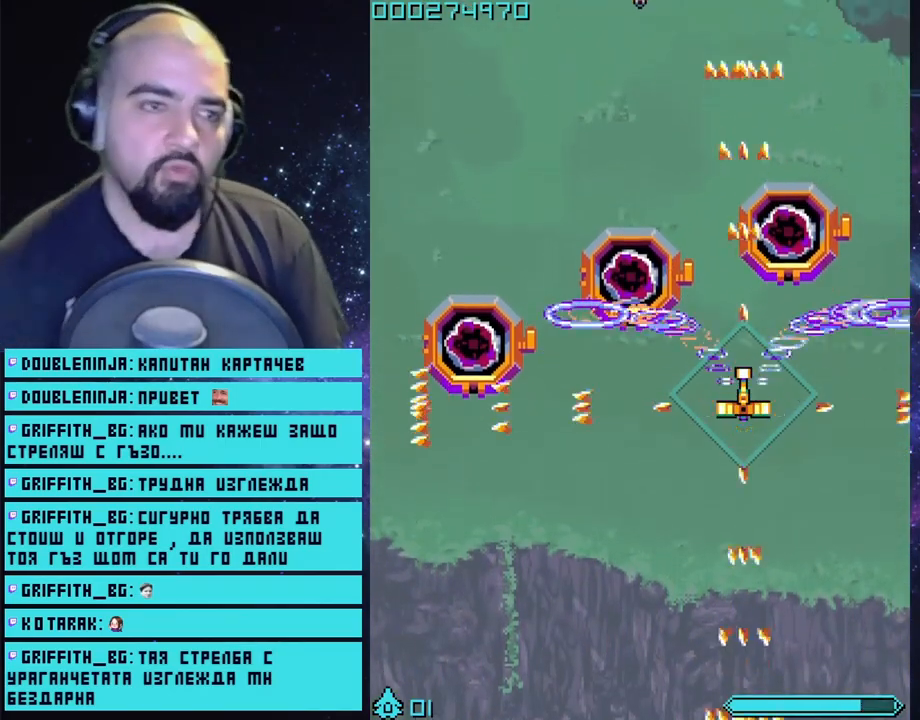
{"buttons": ["CROSS"], "left_stick": "center", "right_stick": "center", "events": []}
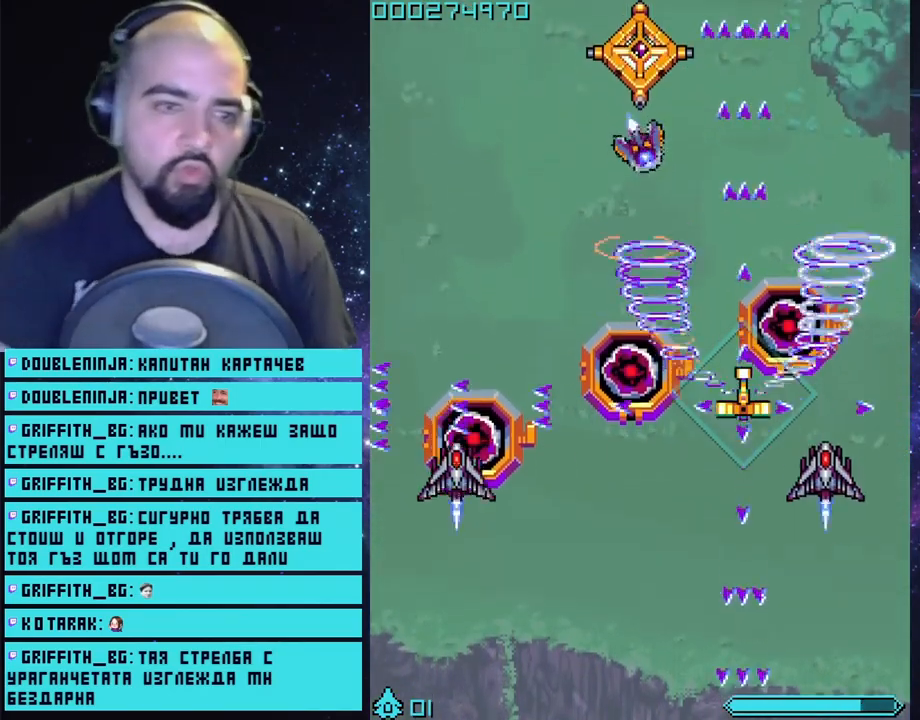
{"buttons": ["CROSS"], "left_stick": "up", "right_stick": "center", "events": [[67, "left_stick", "left"], [167, "left_stick", "down-right"], [217, "left_stick", "right"], [317, "left_stick", "center"], [417, "left_stick", "up"]]}
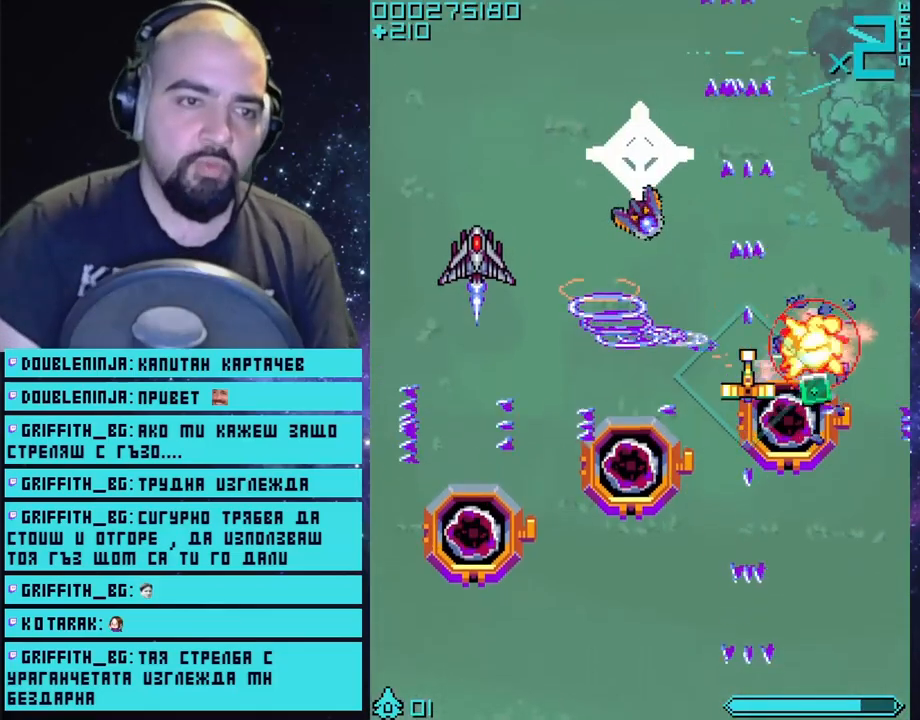
{"buttons": ["CROSS"], "left_stick": "center", "right_stick": "center", "events": [[183, "left_stick", "right"], [300, "left_stick", "center"]]}
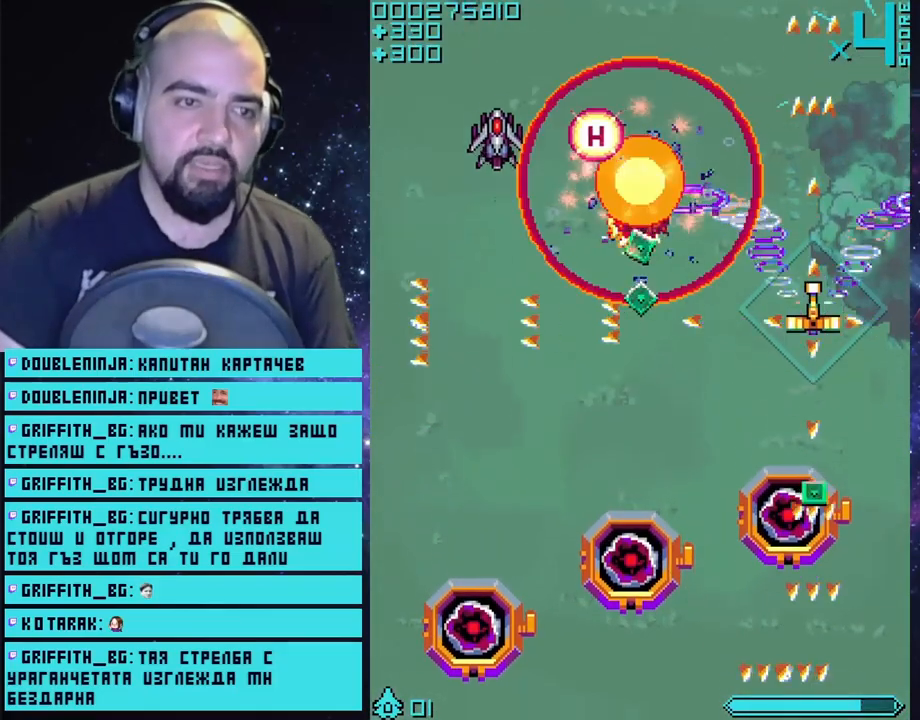
{"buttons": ["CROSS"], "left_stick": "left", "right_stick": "center", "events": [[67, "left_stick", "down-right"], [167, "left_stick", "down-left"], [283, "left_stick", "left"]]}
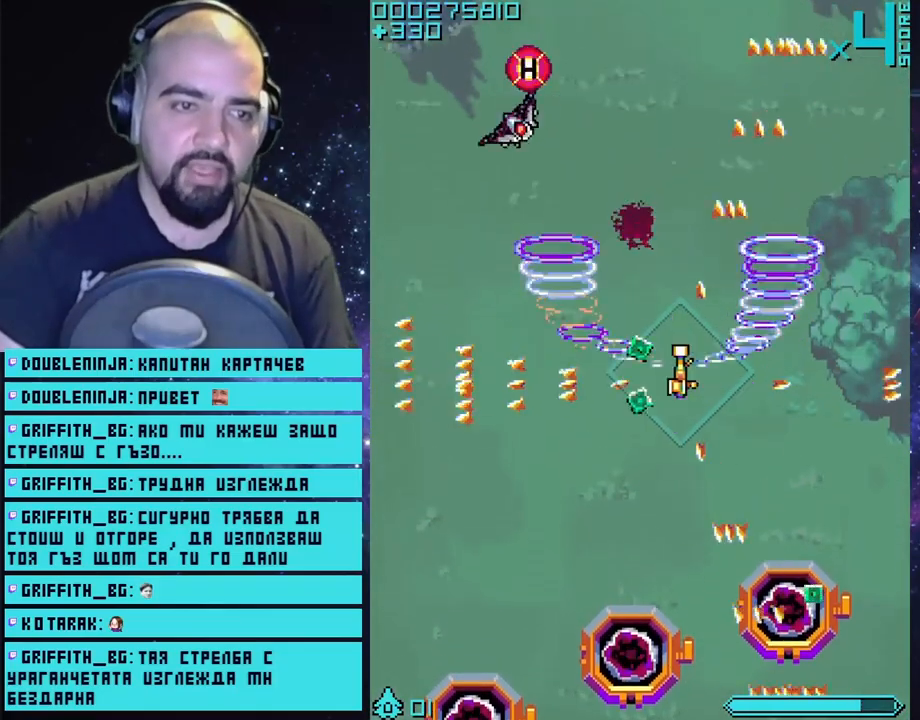
{"buttons": ["CROSS"], "left_stick": "down-left", "right_stick": "center", "events": [[117, "left_stick", "down-left"], [267, "left_stick", "up"], [467, "left_stick", "down-left"]]}
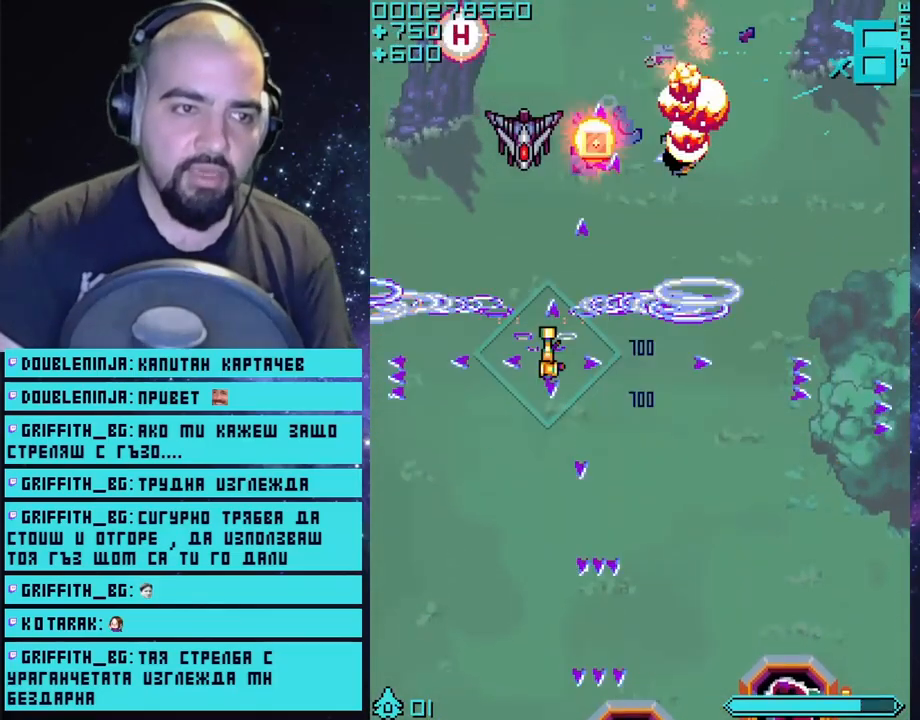
{"buttons": ["CROSS"], "left_stick": "down-right", "right_stick": "center", "events": [[217, "left_stick", "center"], [283, "left_stick", "right"], [400, "left_stick", "down-right"]]}
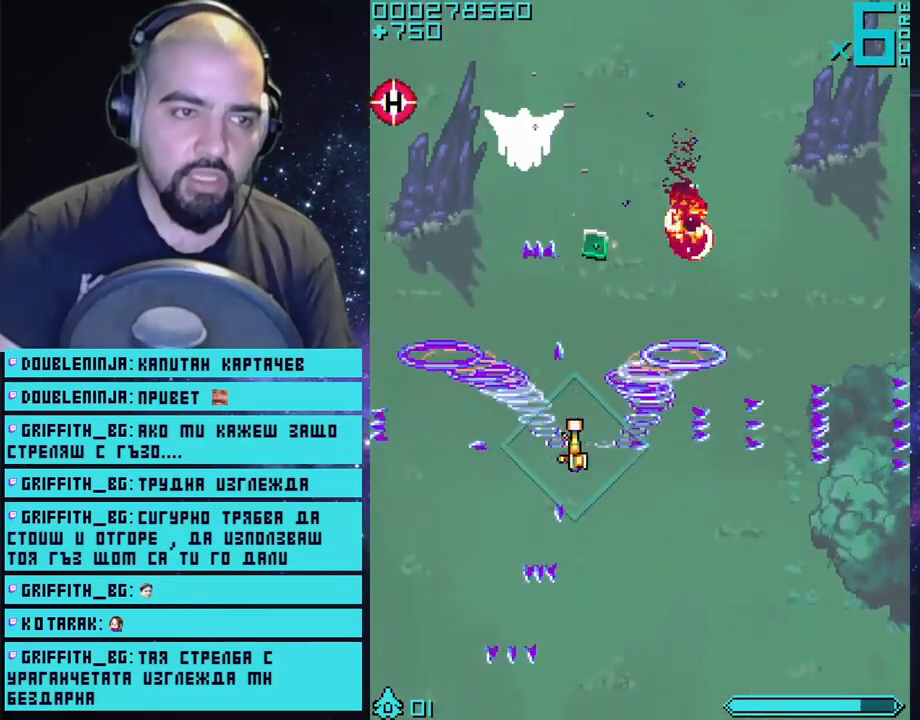
{"buttons": ["CROSS"], "left_stick": "right", "right_stick": "center", "events": [[167, "left_stick", "down-left"], [217, "left_stick", "center"], [267, "left_stick", "right"]]}
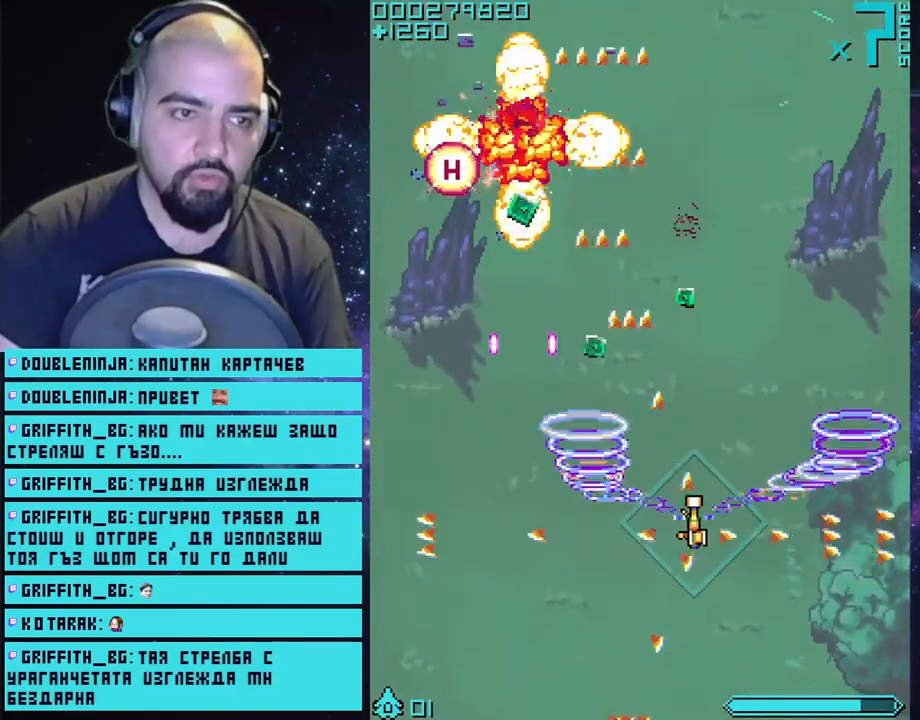
{"buttons": ["CROSS"], "left_stick": "up-left", "right_stick": "center", "events": [[33, "left_stick", "up"], [150, "left_stick", "up-left"], [350, "left_stick", "right"], [467, "left_stick", "up-left"]]}
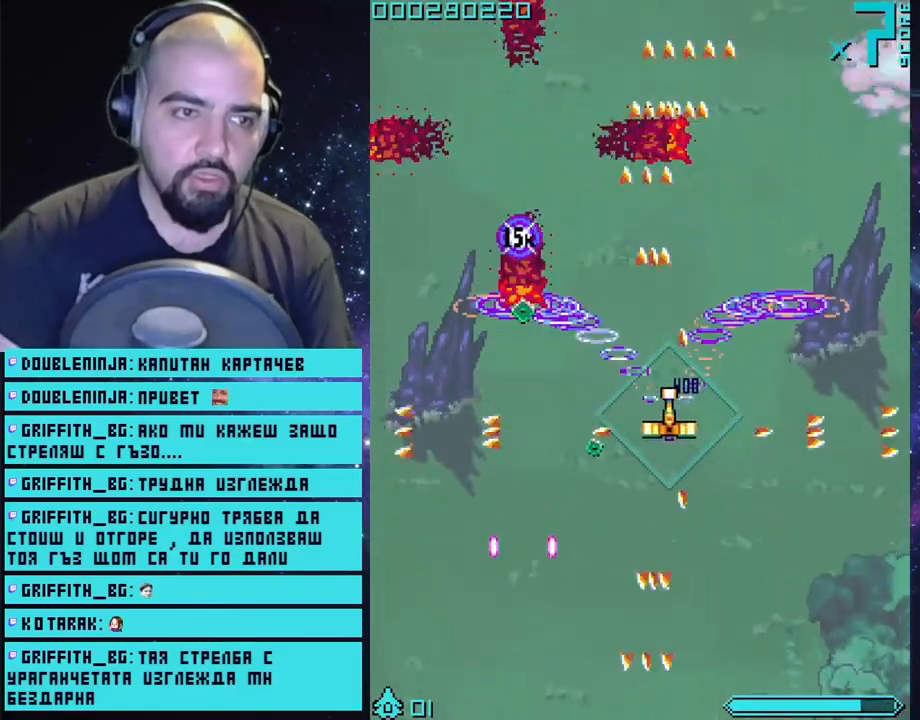
{"buttons": ["CROSS"], "left_stick": "down", "right_stick": "center", "events": [[367, "left_stick", "down-left"], [433, "left_stick", "down"]]}
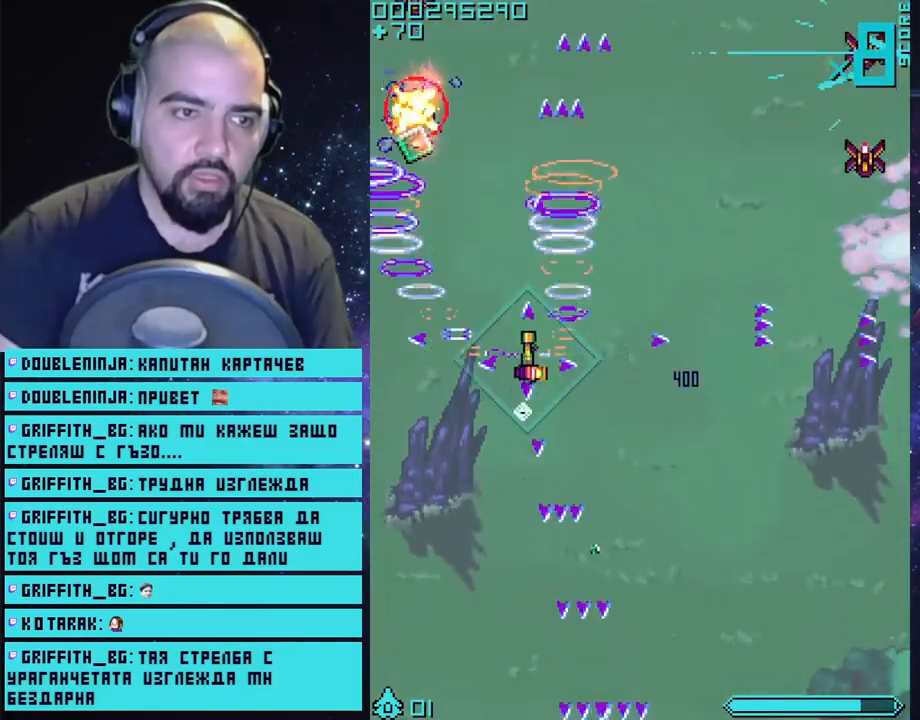
{"buttons": ["CROSS"], "left_stick": "right", "right_stick": "center", "events": [[167, "left_stick", "left"], [250, "left_stick", "up-right"], [483, "left_stick", "right"]]}
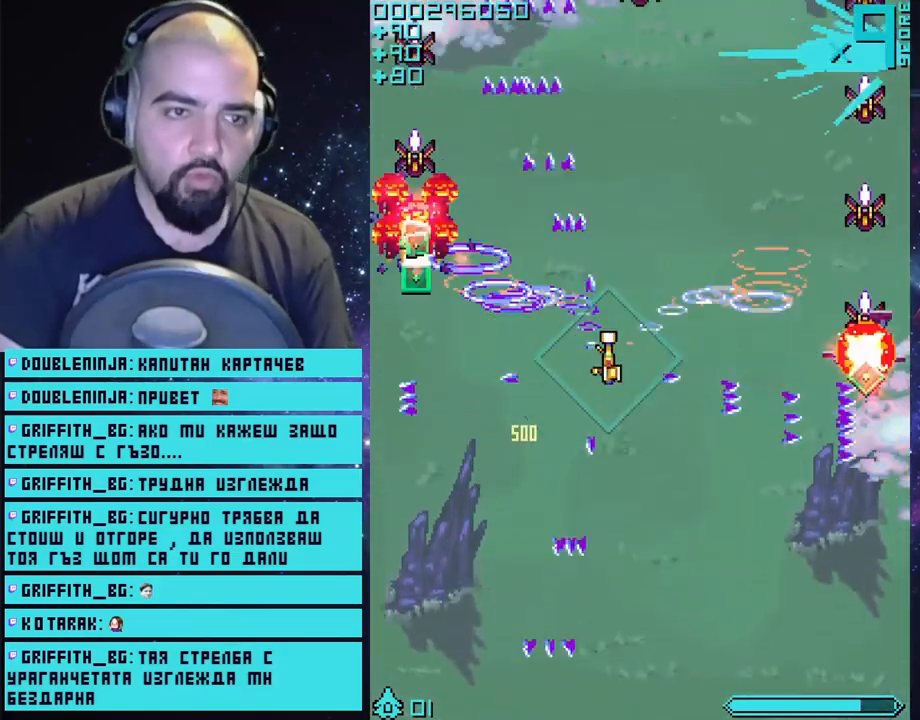
{"buttons": ["CROSS"], "left_stick": "down-left", "right_stick": "center", "events": [[33, "left_stick", "down-right"], [283, "left_stick", "down-left"]]}
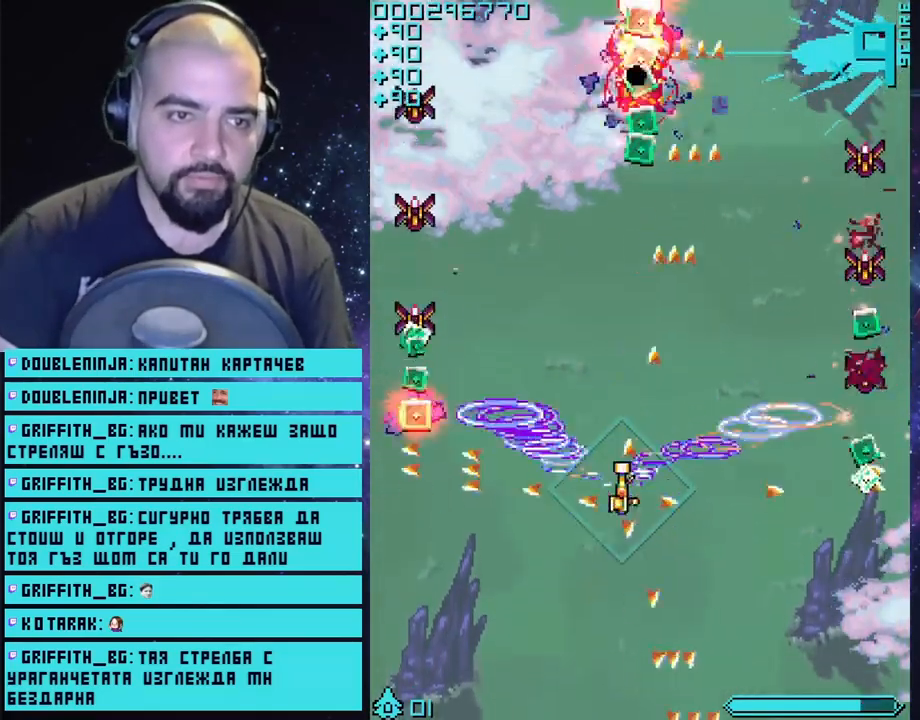
{"buttons": ["CROSS"], "left_stick": "center", "right_stick": "center", "events": [[33, "left_stick", "center"]]}
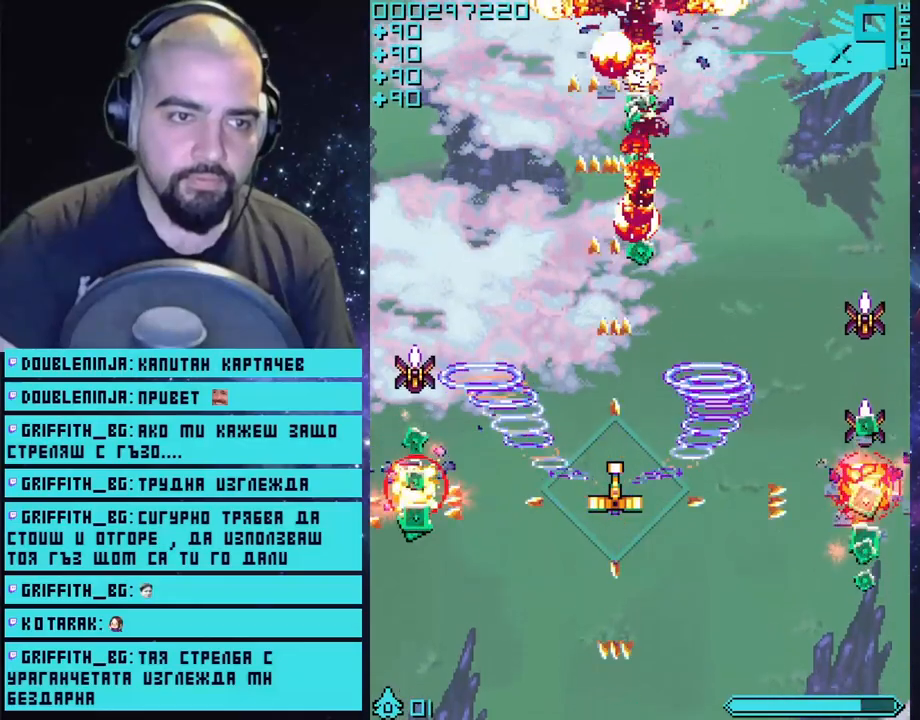
{"buttons": ["CROSS"], "left_stick": "up", "right_stick": "center", "events": [[183, "left_stick", "up"]]}
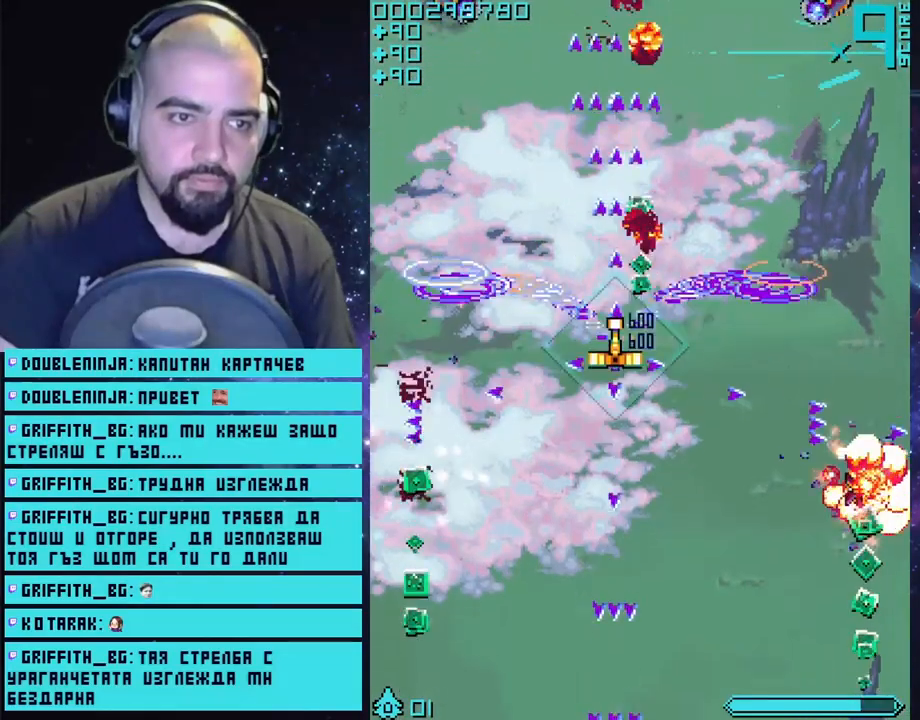
{"buttons": ["CROSS"], "left_stick": "down", "right_stick": "center", "events": [[133, "left_stick", "right"], [250, "left_stick", "up"], [350, "left_stick", "left"], [433, "left_stick", "down"]]}
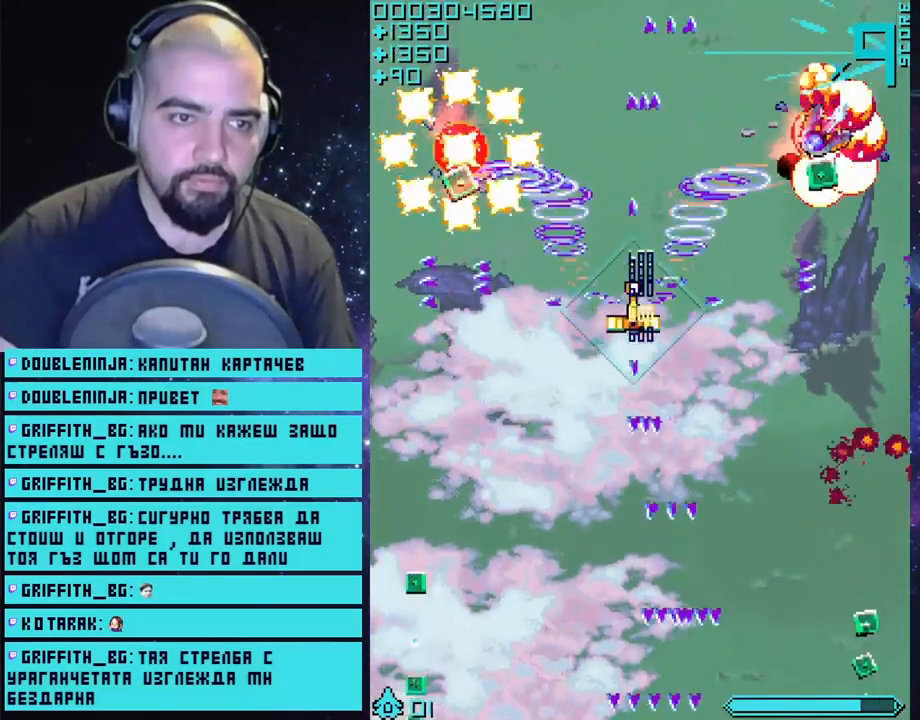
{"buttons": ["CROSS"], "left_stick": "down", "right_stick": "center", "events": [[133, "left_stick", "center"], [217, "left_stick", "down"]]}
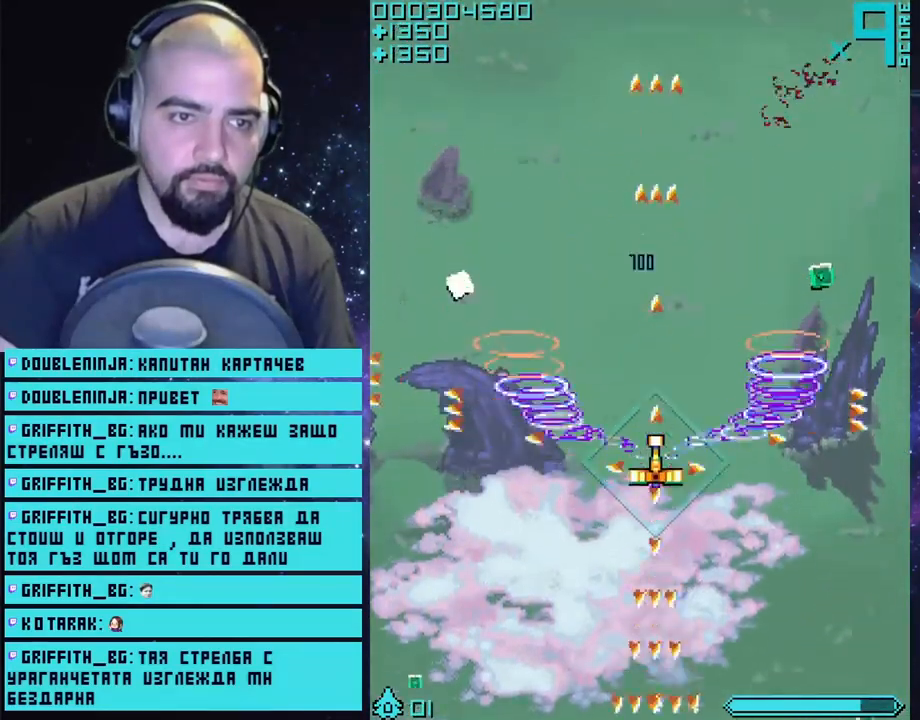
{"buttons": ["CROSS"], "left_stick": "right", "right_stick": "center", "events": [[183, "left_stick", "right"]]}
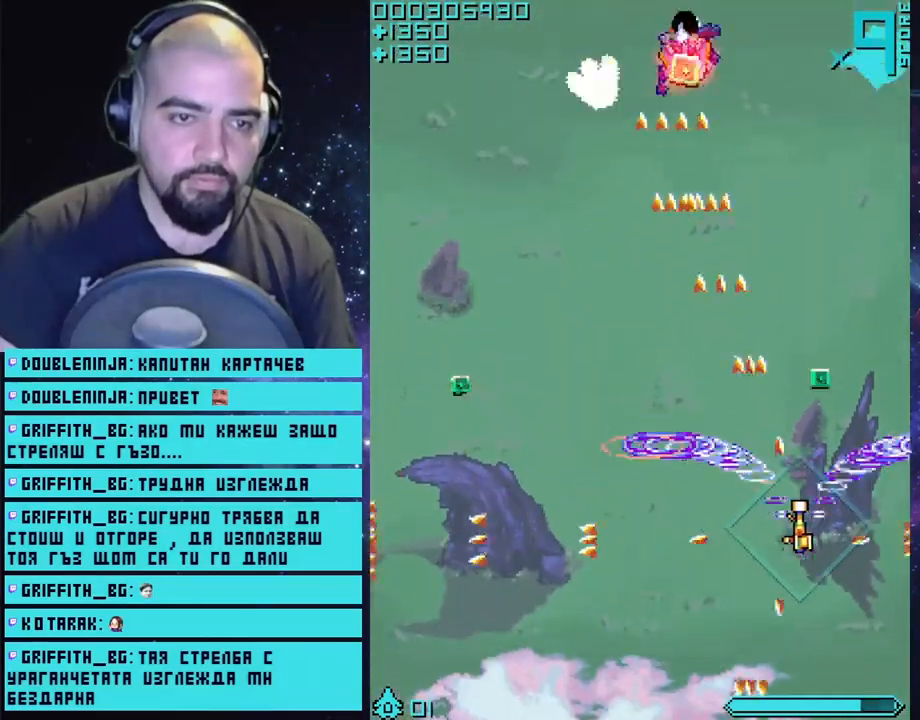
{"buttons": ["CROSS"], "left_stick": "left", "right_stick": "center", "events": [[117, "left_stick", "up"], [200, "left_stick", "up-left"], [317, "left_stick", "left"]]}
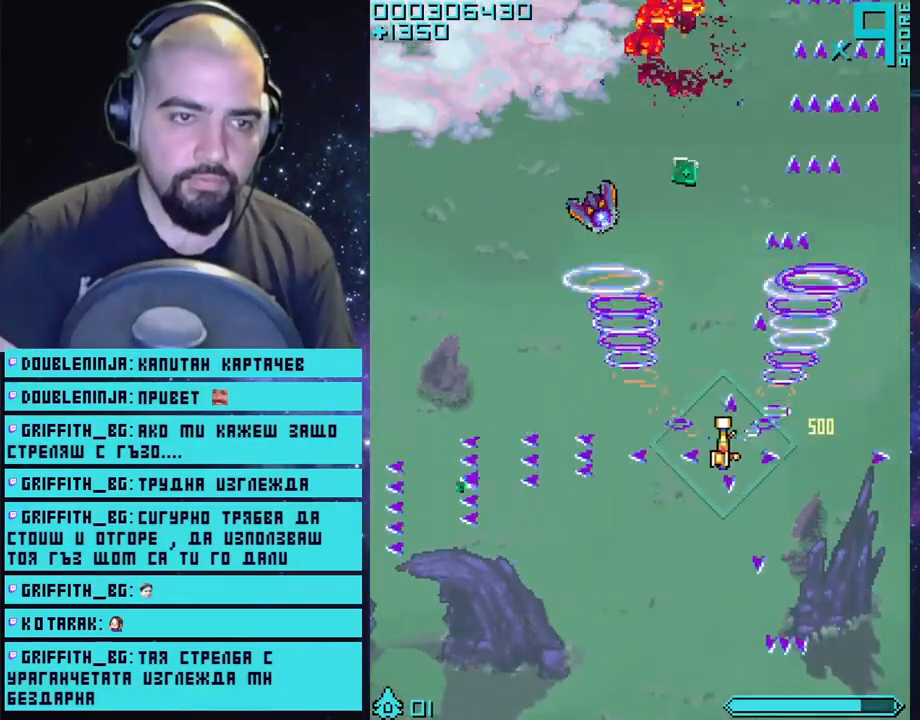
{"buttons": ["CROSS"], "left_stick": "center", "right_stick": "center", "events": [[100, "left_stick", "up"], [500, "left_stick", "center"]]}
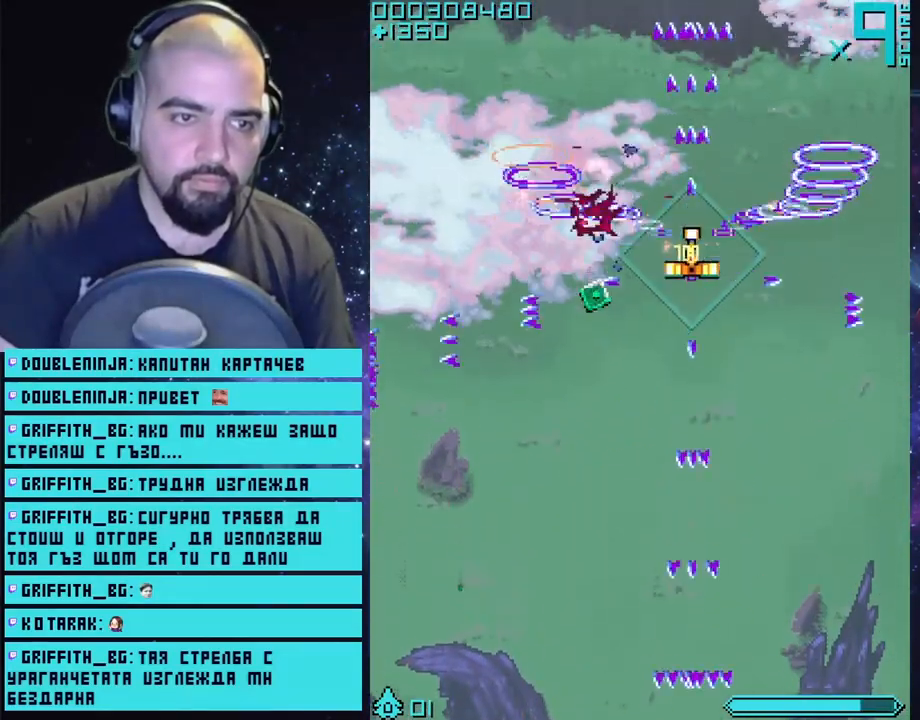
{"buttons": ["CROSS"], "left_stick": "up", "right_stick": "center", "events": [[50, "left_stick", "down-left"], [400, "left_stick", "up-left"], [467, "left_stick", "up"]]}